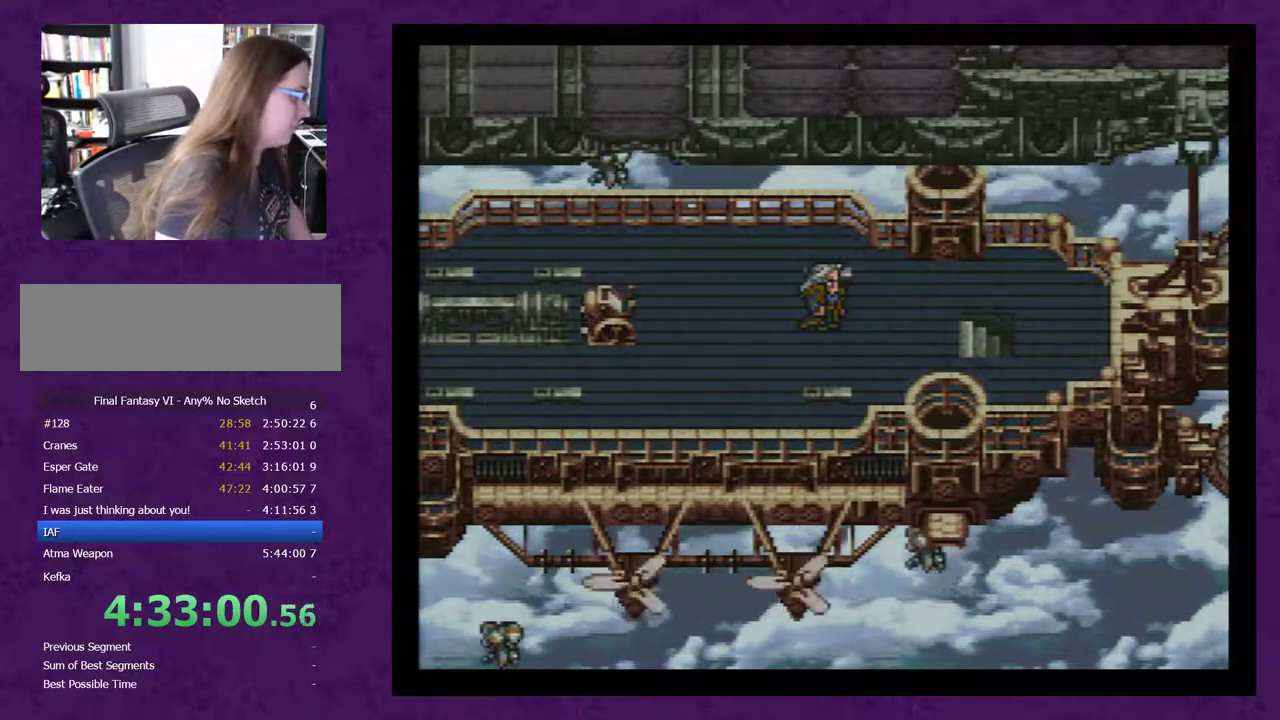
Gameplay with a controller (Nintendo layout); each line is a JSON object with the inputs held at the frame after it. "events" lists button and stick changes between this image and that frame as [ms after this image, input, new state], when the widget could be followed in between. Not read: L3 R3.
{"buttons": [], "events": []}
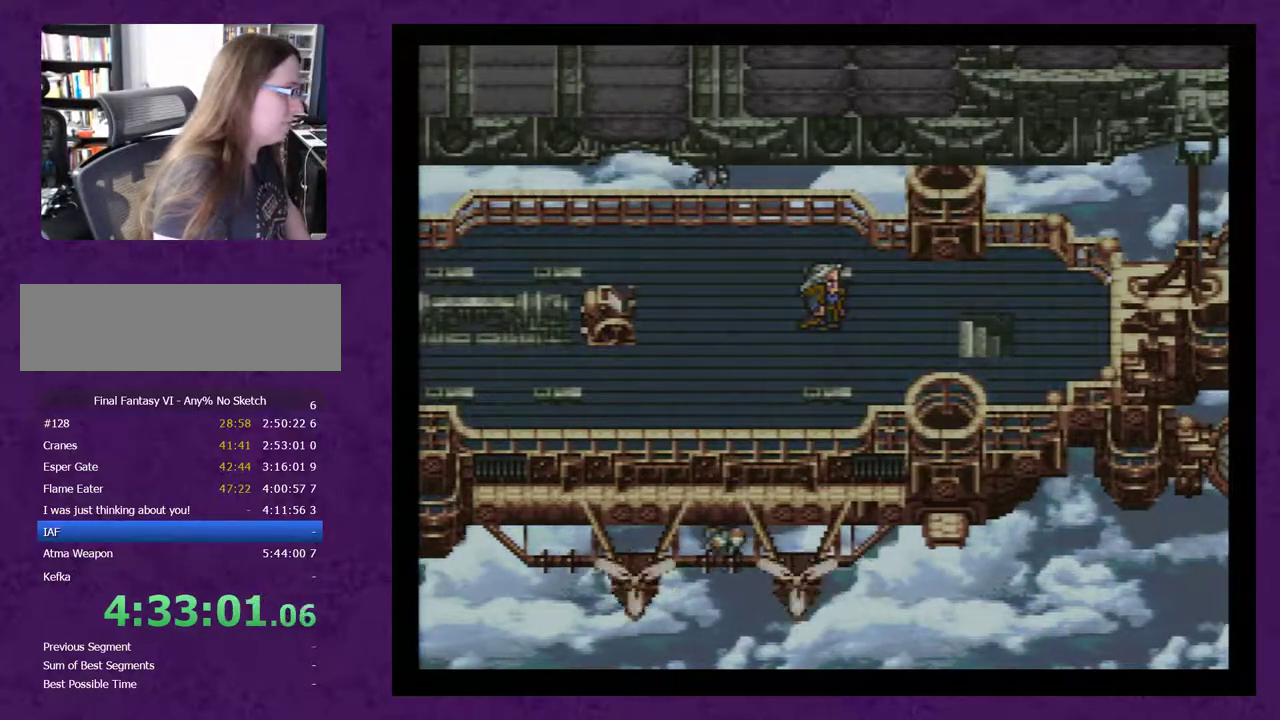
{"buttons": ["DPAD_RIGHT"], "events": [[350, "DPAD_RIGHT", "down"]]}
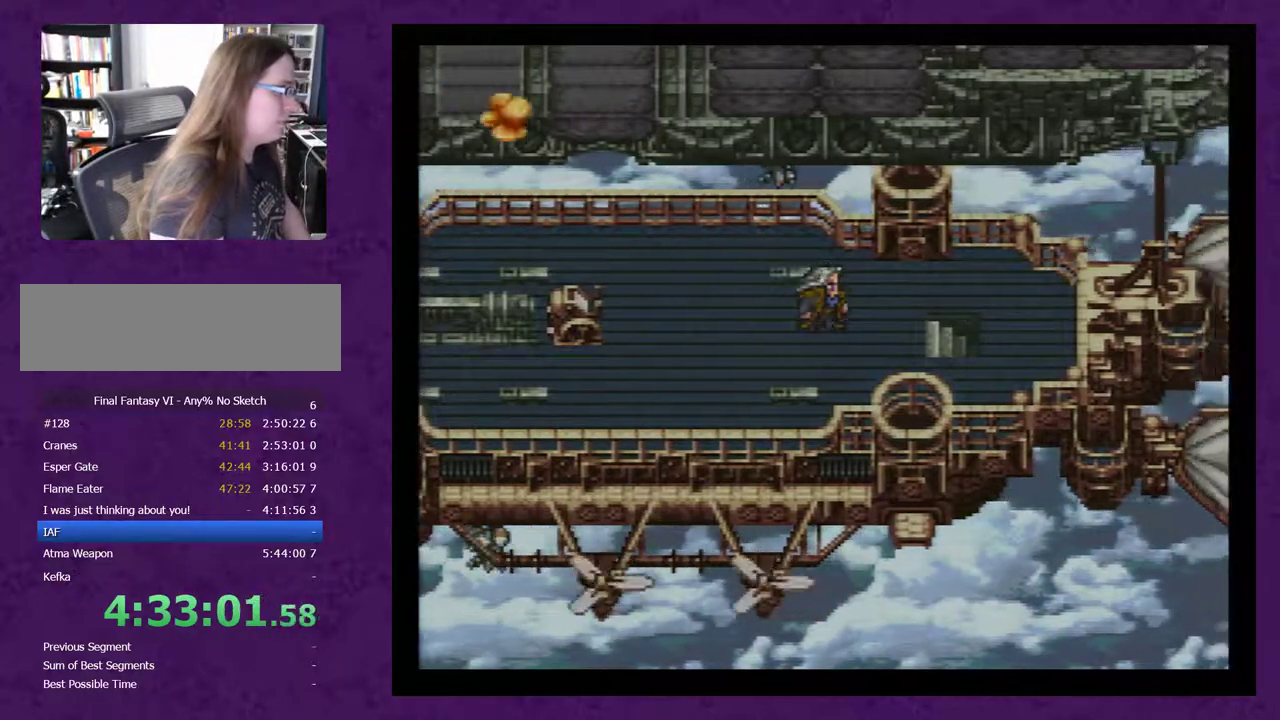
{"buttons": [], "events": [[67, "DPAD_RIGHT", "up"]]}
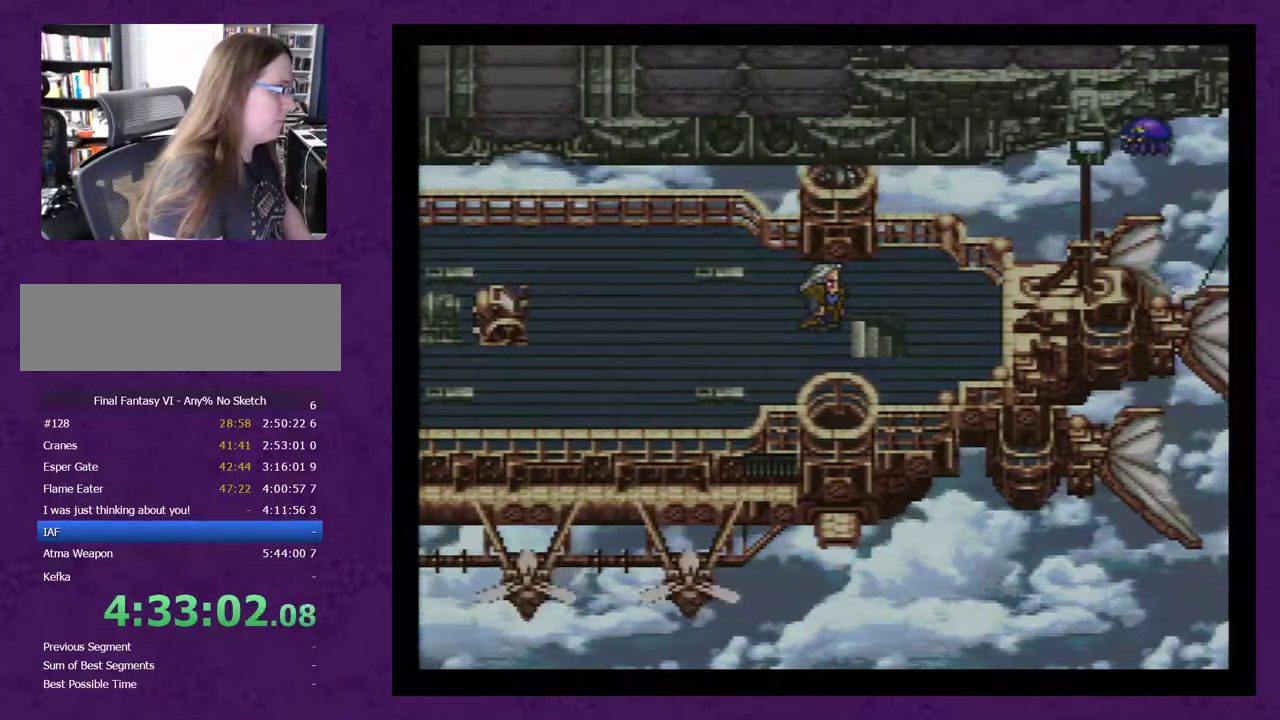
{"buttons": [], "events": [[33, "DPAD_LEFT", "down"], [217, "DPAD_LEFT", "up"], [283, "X", "down"], [383, "X", "up"]]}
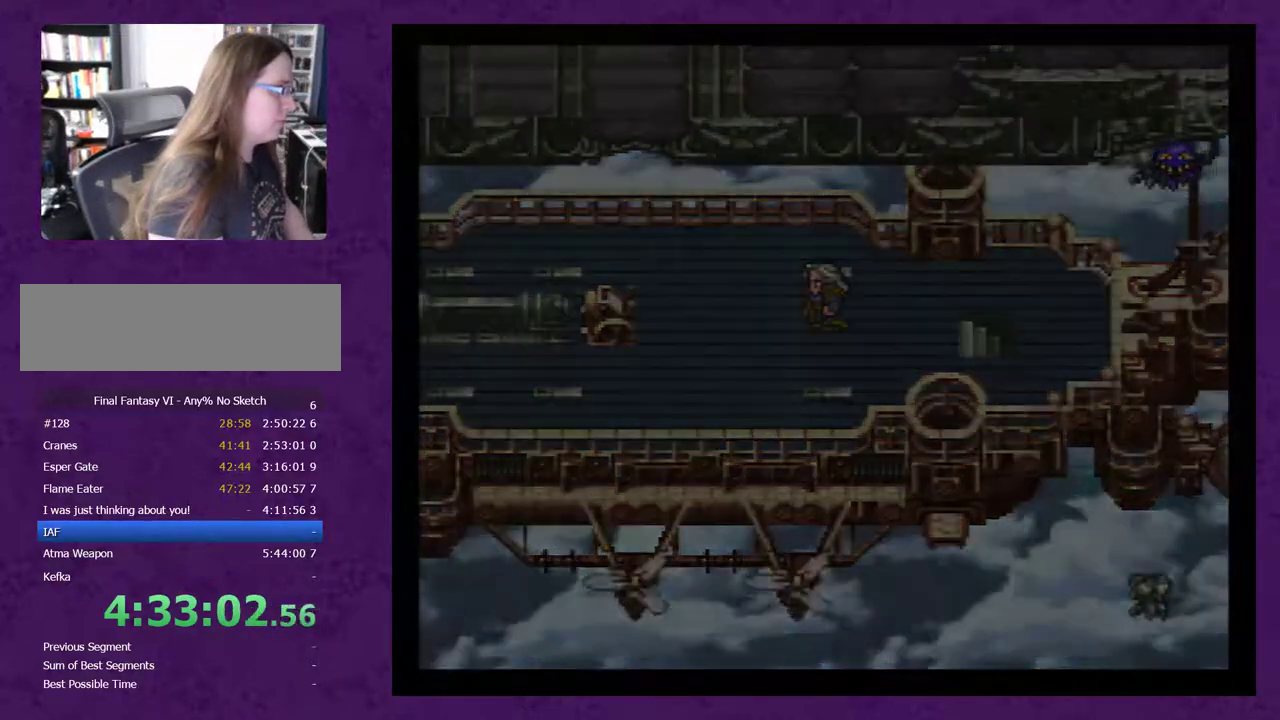
{"buttons": [], "events": []}
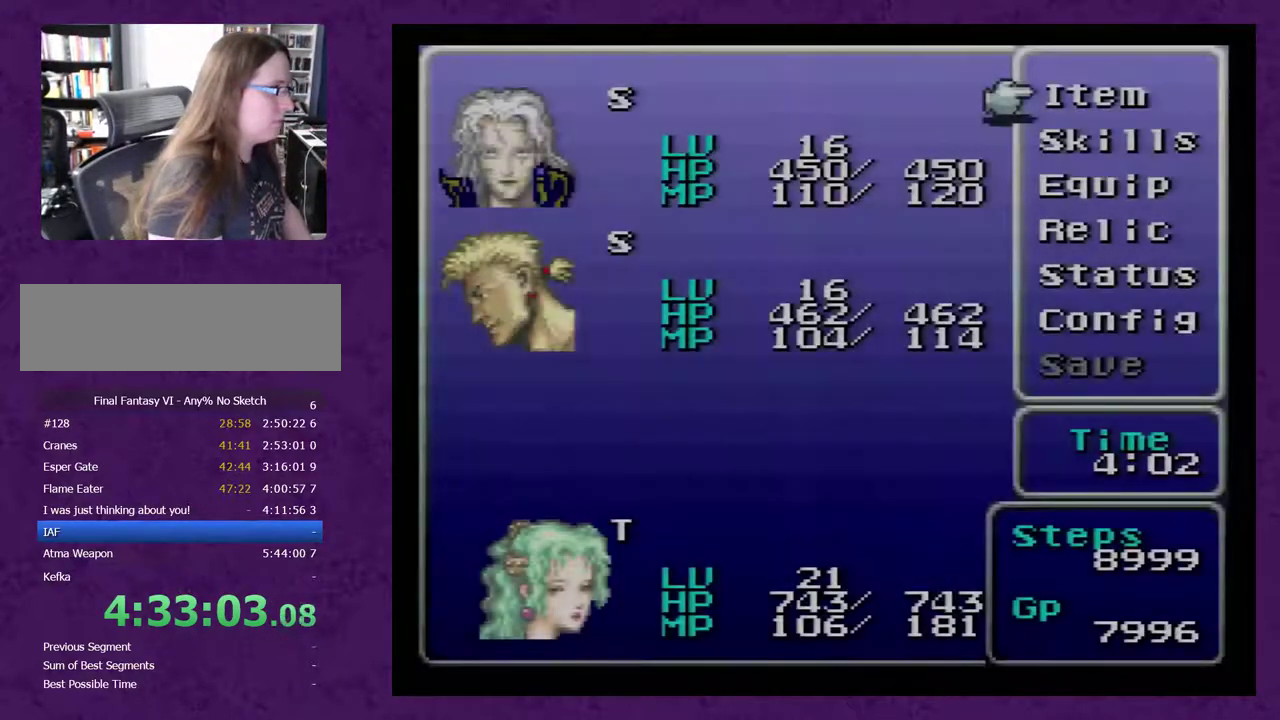
{"buttons": [], "events": [[200, "DPAD_DOWN", "down"], [300, "DPAD_DOWN", "up"]]}
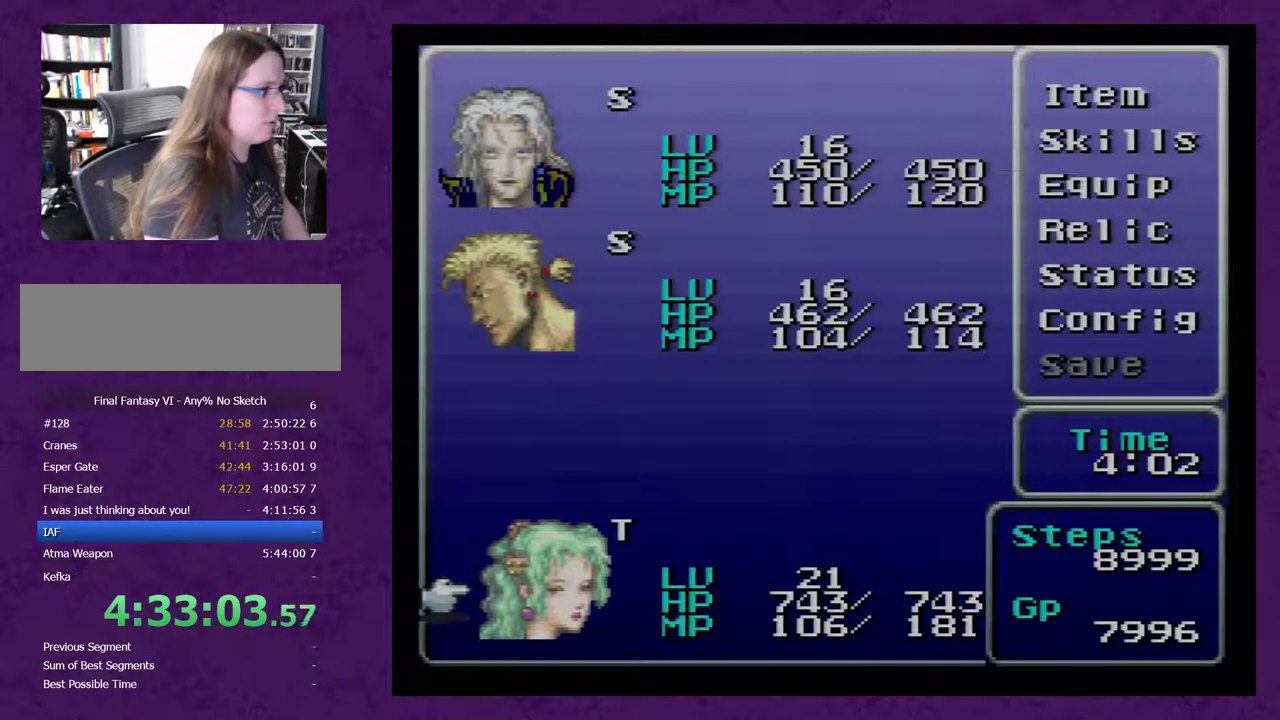
{"buttons": [], "events": []}
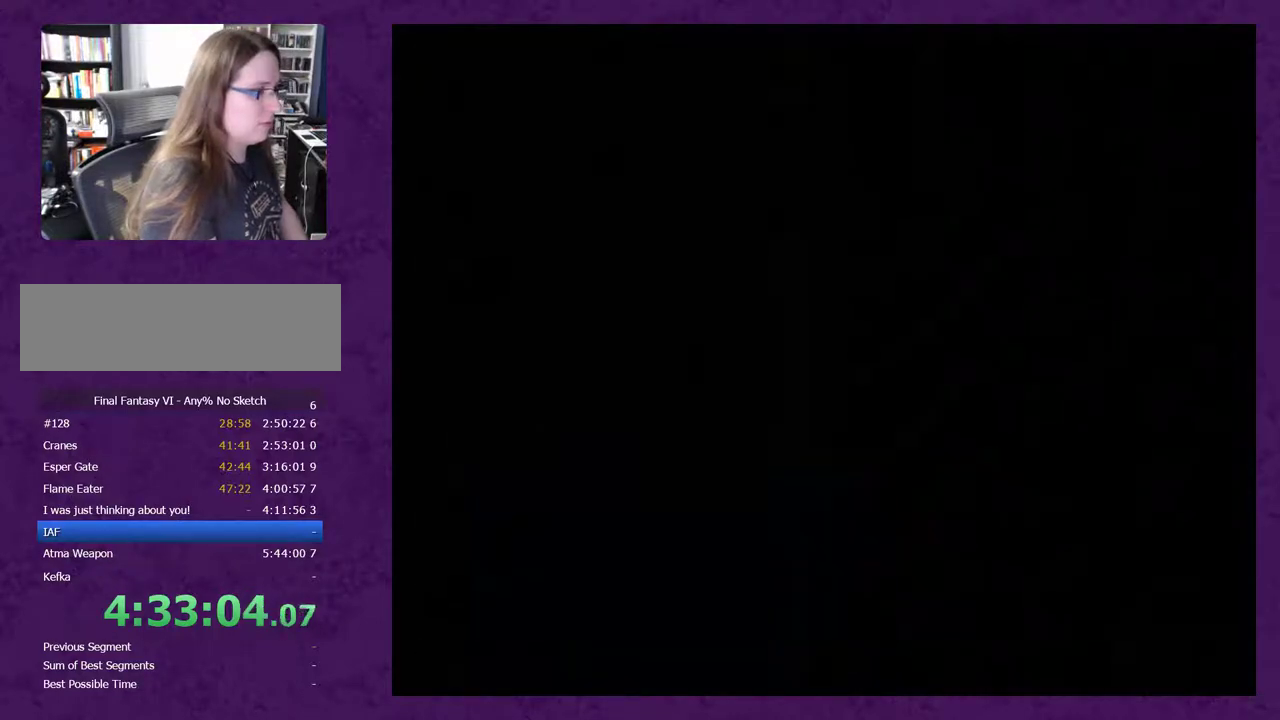
{"buttons": [], "events": [[433, "DPAD_UP", "down"], [467, "DPAD_UP", "up"]]}
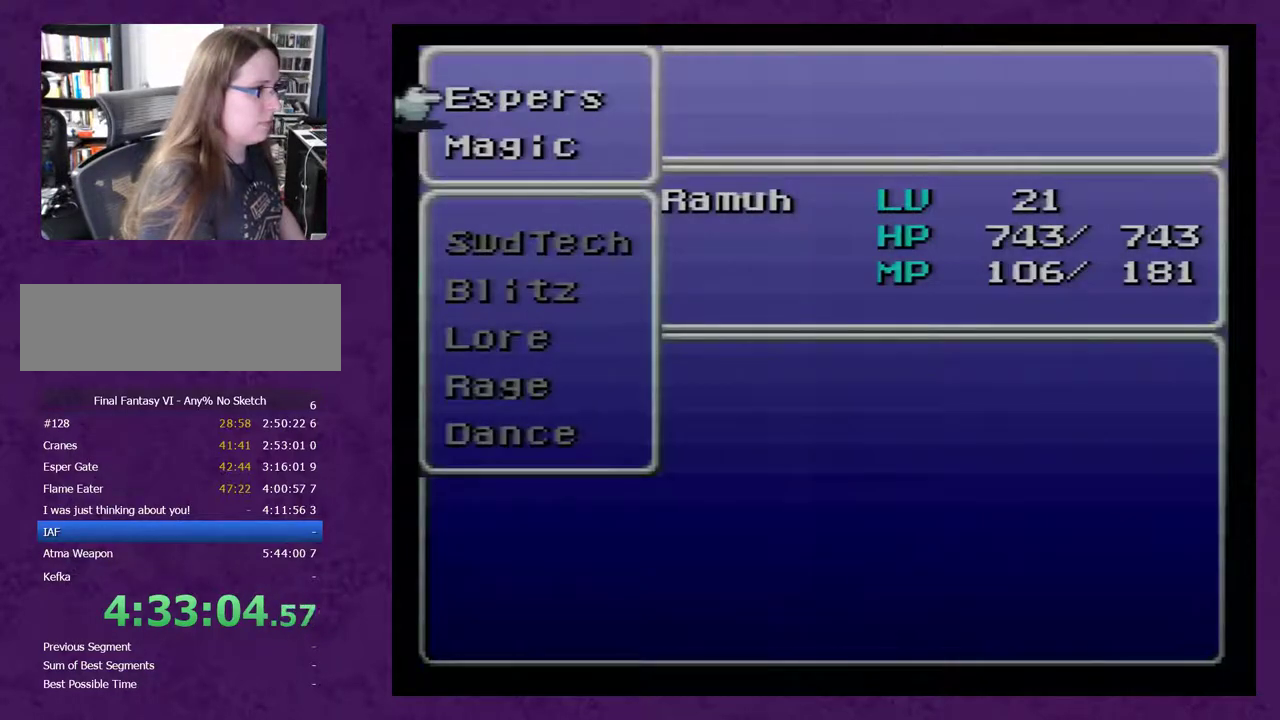
{"buttons": [], "events": []}
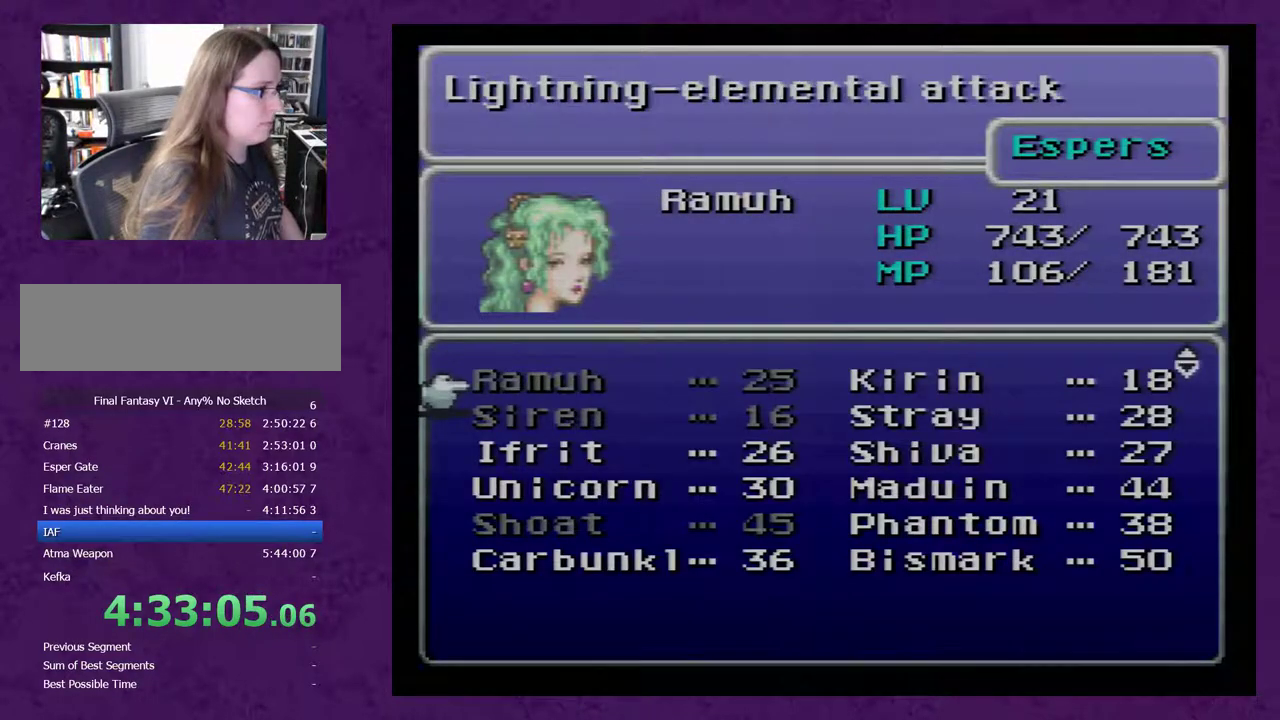
{"buttons": [], "events": [[50, "DPAD_DOWN", "down"], [150, "DPAD_DOWN", "up"], [367, "DPAD_RIGHT", "down"], [433, "DPAD_RIGHT", "up"]]}
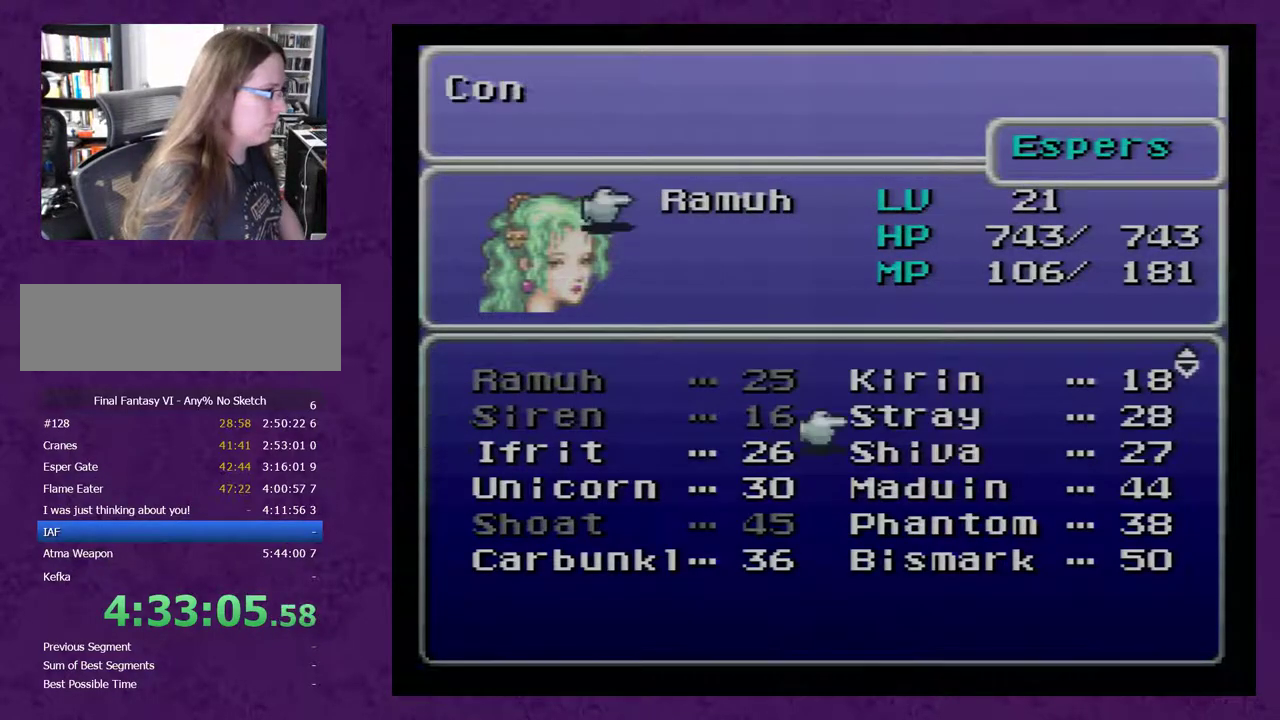
{"buttons": ["DPAD_DOWN"], "events": [[83, "DPAD_DOWN", "down"], [183, "DPAD_DOWN", "up"], [233, "DPAD_DOWN", "down"], [333, "DPAD_DOWN", "up"], [433, "DPAD_DOWN", "down"]]}
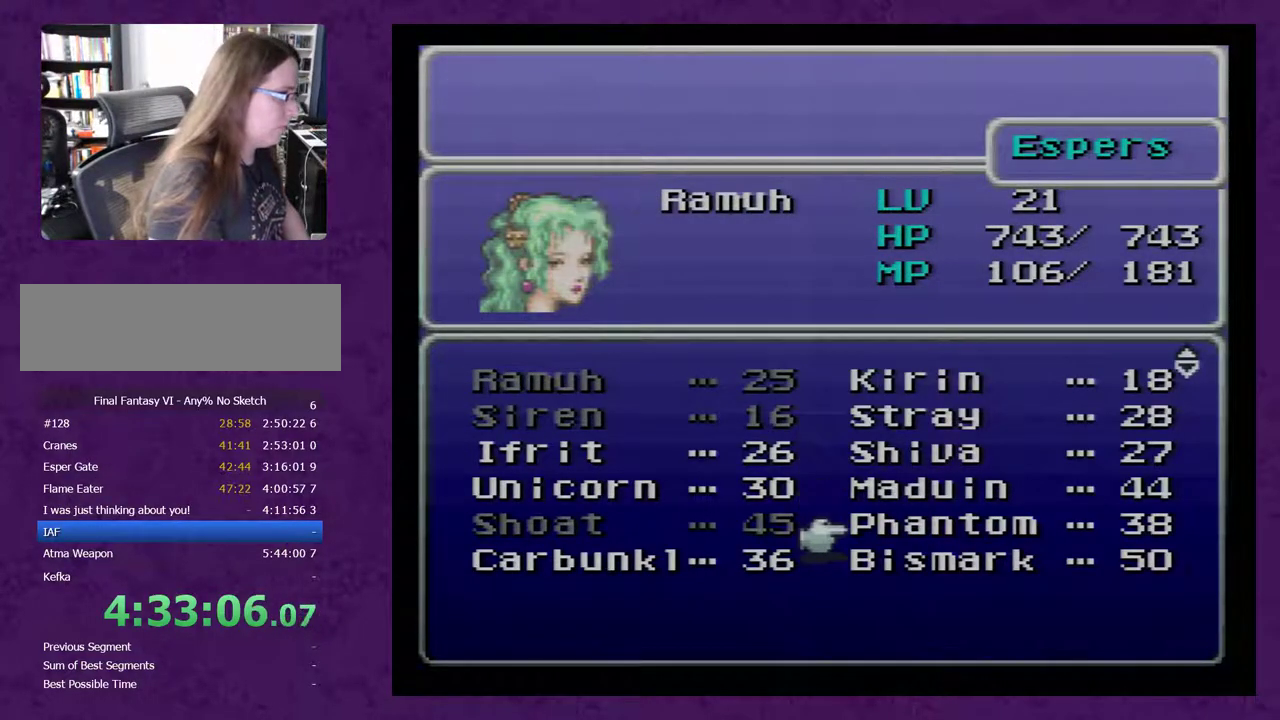
{"buttons": [], "events": [[17, "DPAD_DOWN", "up"], [183, "A", "down"], [267, "A", "up"]]}